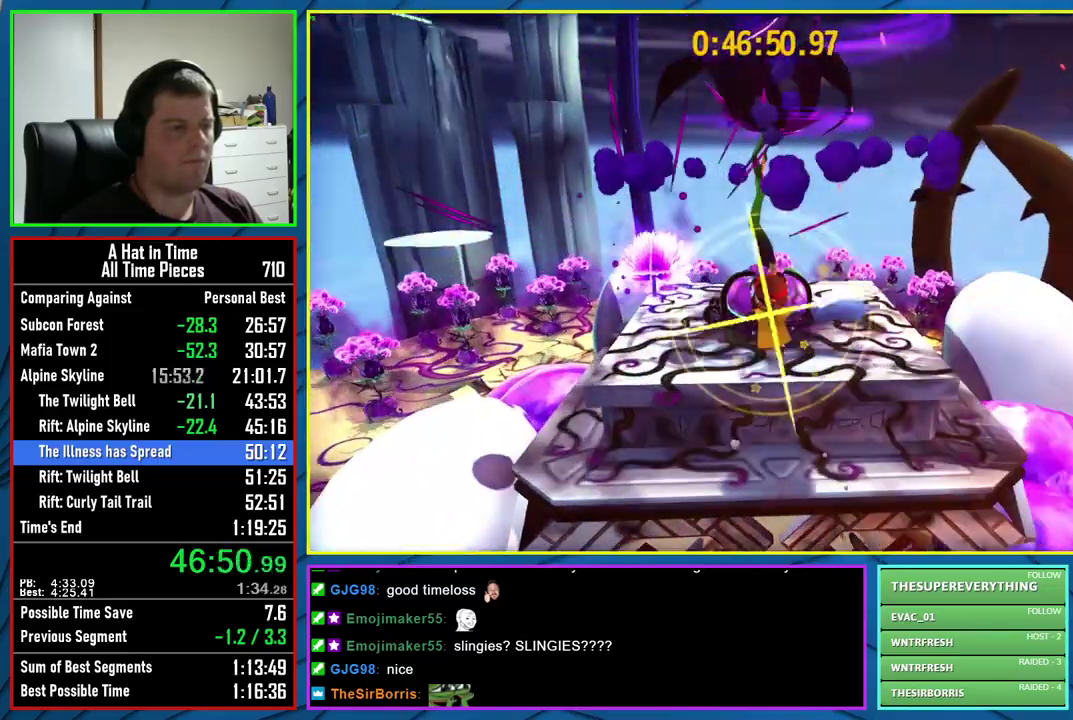
Gameplay with a controller (Xbox layout); each line is a JSON object with the inputs held at the frame after it. "events" lists button and stick changes between this image and that frame as [ms after this image, input, new state], when the widget could be followed in between.
{"buttons": ["L2"], "left_stick": "center", "right_stick": "left", "events": [[50, "X", "down"], [117, "X", "up"], [200, "X", "down"], [283, "X", "up"], [450, "right_stick", "left"]]}
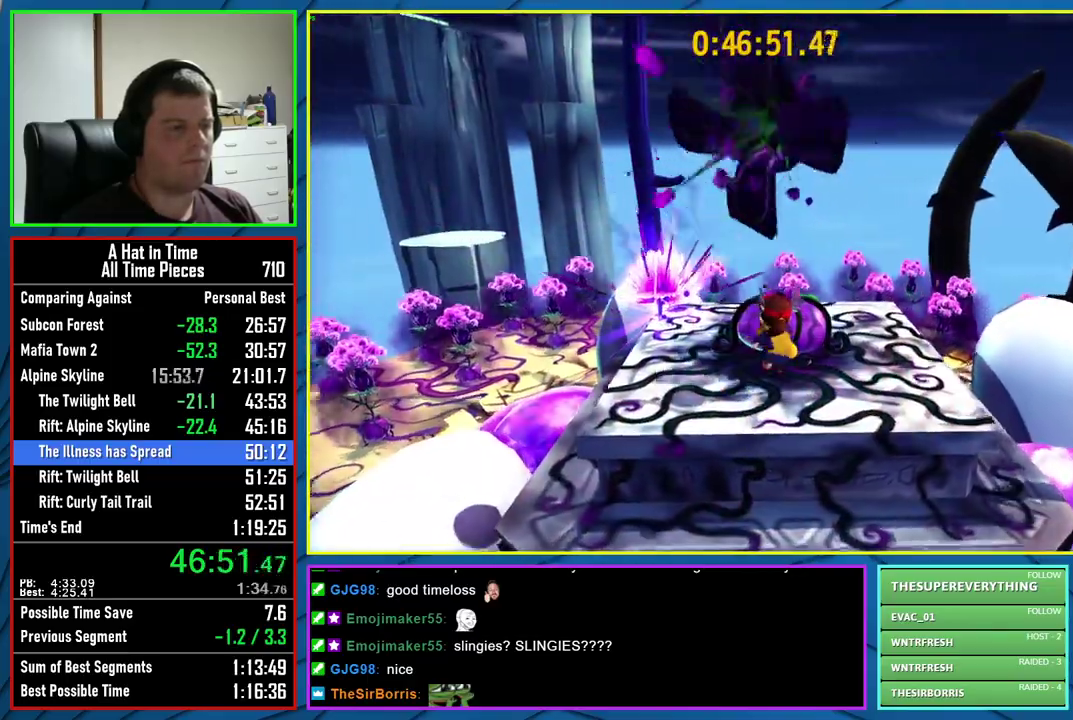
{"buttons": ["A", "L2"], "left_stick": "left", "right_stick": "center", "events": [[67, "left_stick", "left"], [167, "right_stick", "center"], [433, "A", "down"]]}
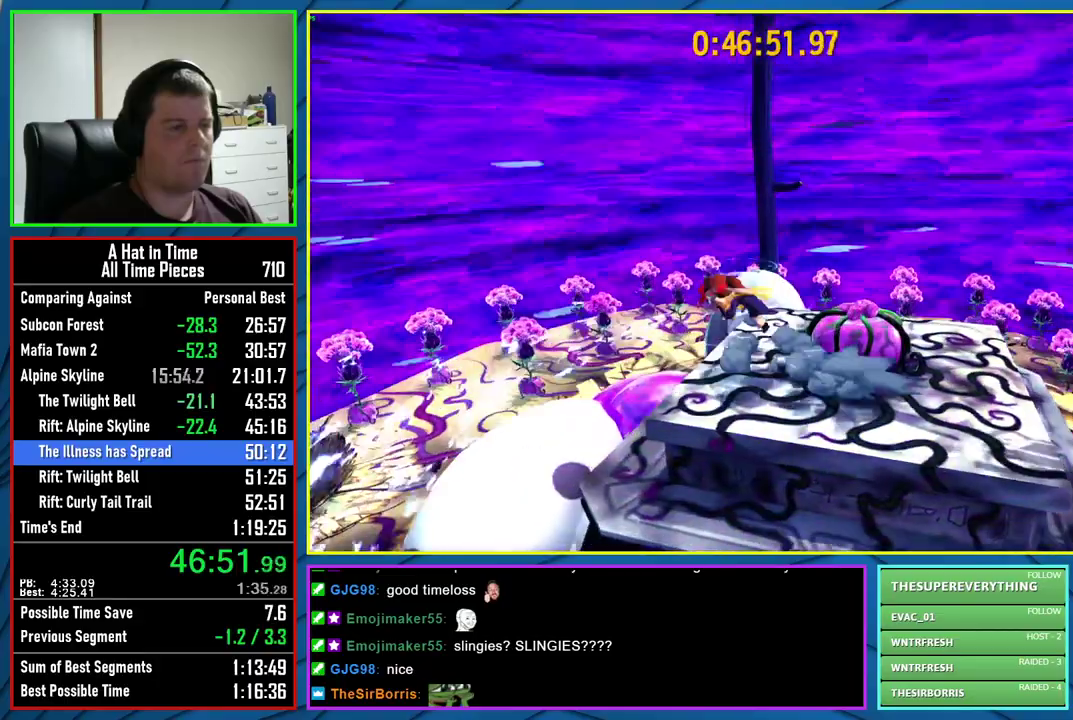
{"buttons": ["L2"], "left_stick": "left", "right_stick": "center", "events": [[117, "A", "up"], [250, "R2", "down"], [383, "R2", "up"]]}
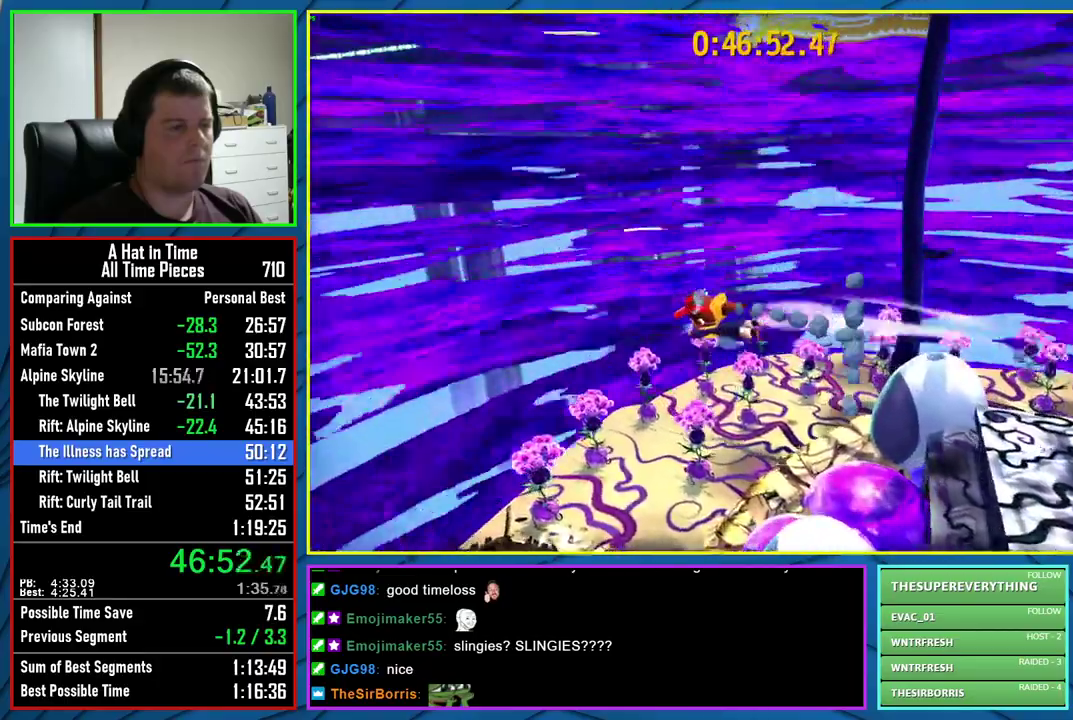
{"buttons": [], "left_stick": "center", "right_stick": "center", "events": [[333, "L2", "up"], [500, "left_stick", "center"]]}
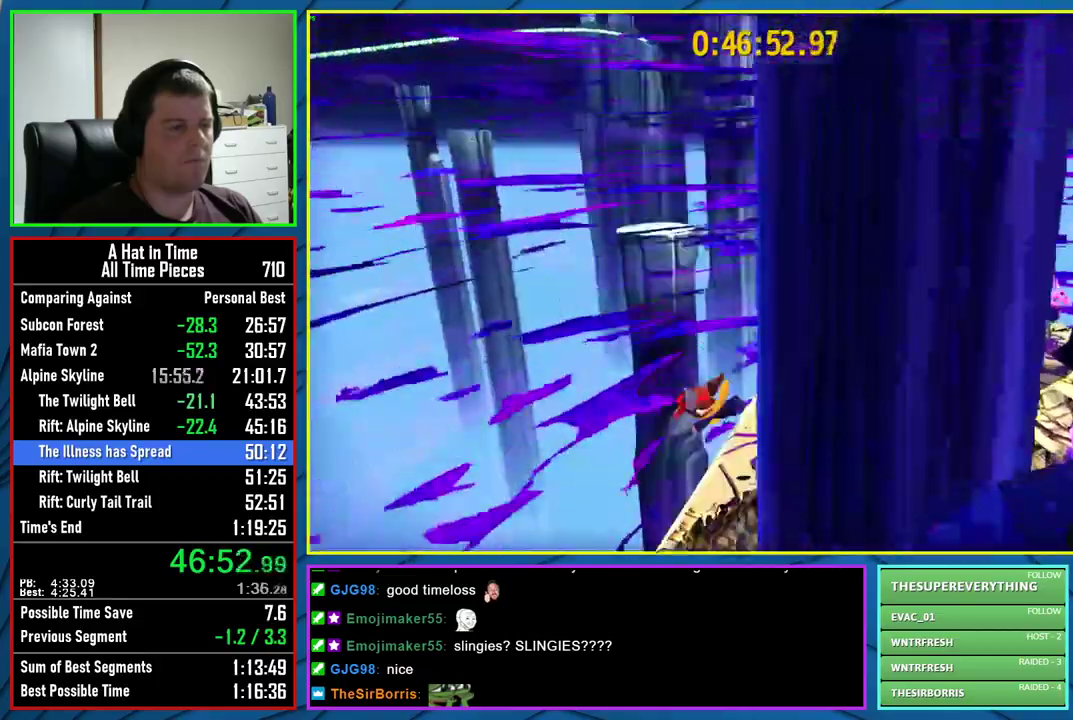
{"buttons": [], "left_stick": "center", "right_stick": "center", "events": []}
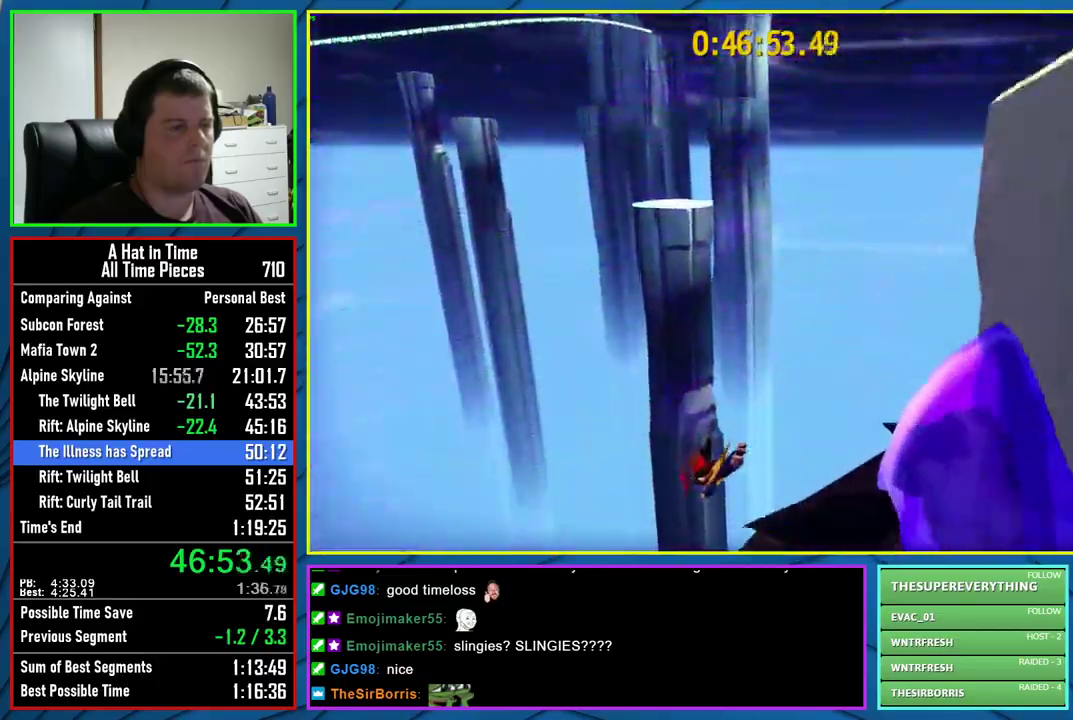
{"buttons": [], "left_stick": "center", "right_stick": "center", "events": []}
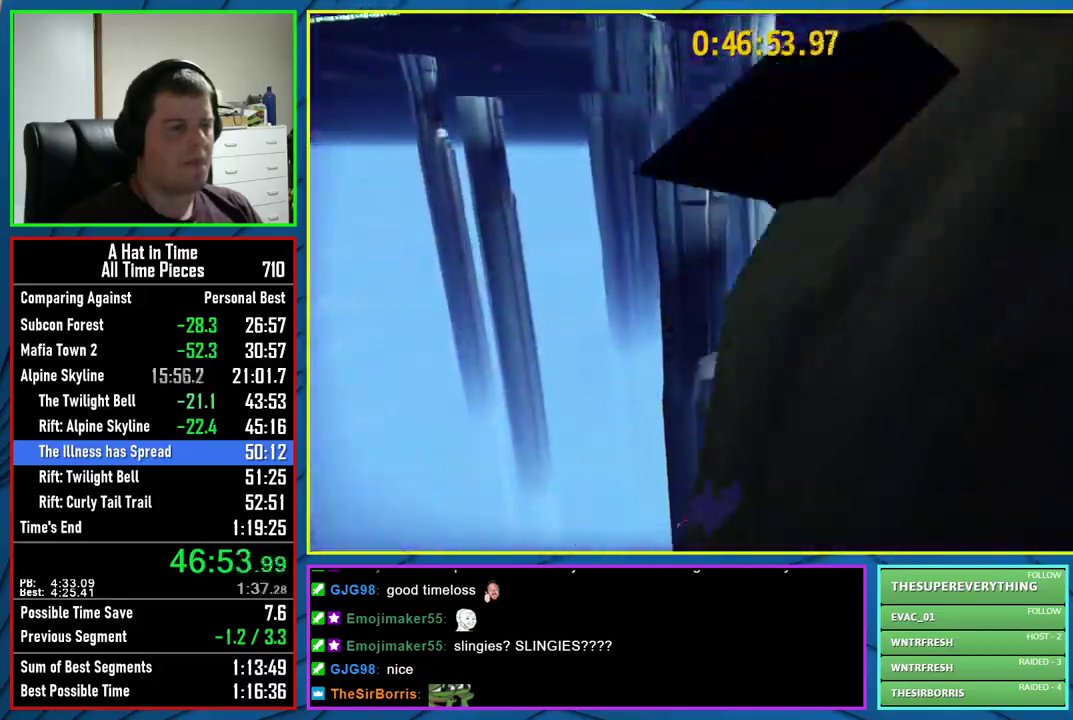
{"buttons": [], "left_stick": "center", "right_stick": "center", "events": []}
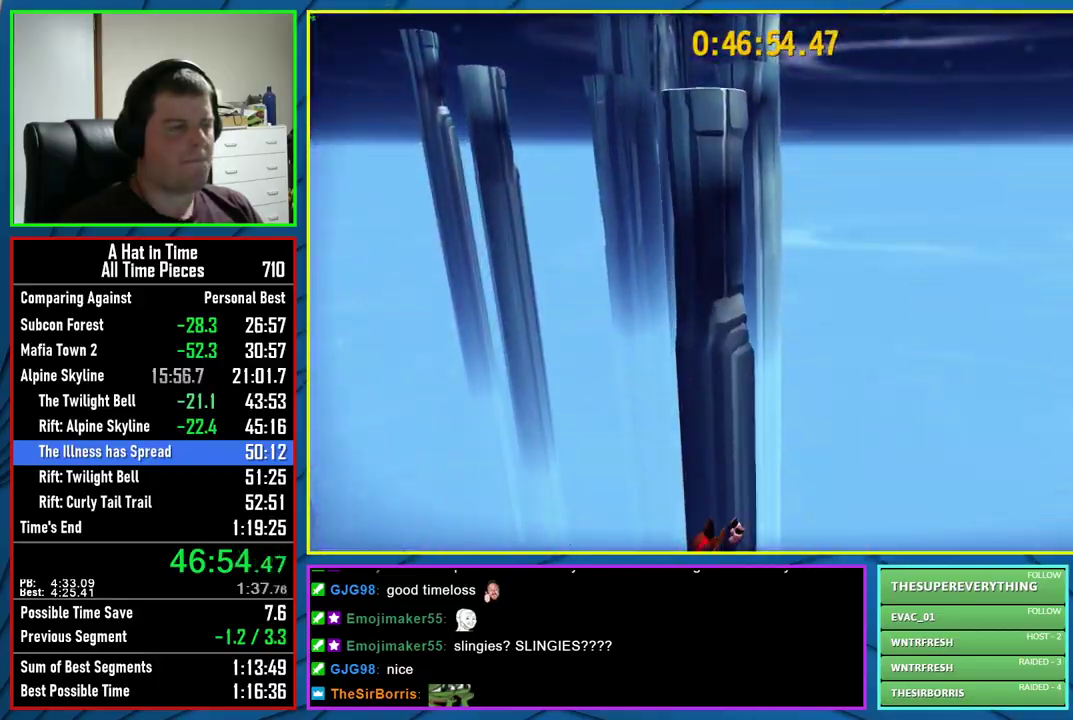
{"buttons": [], "left_stick": "center", "right_stick": "center", "events": []}
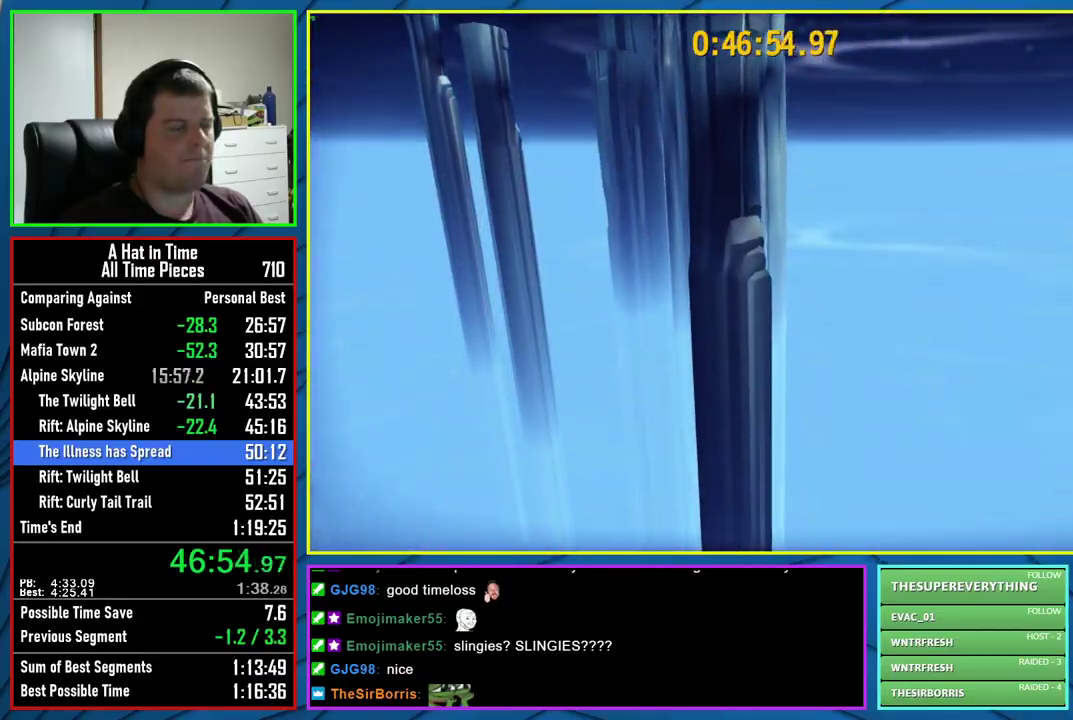
{"buttons": [], "left_stick": "center", "right_stick": "center", "events": []}
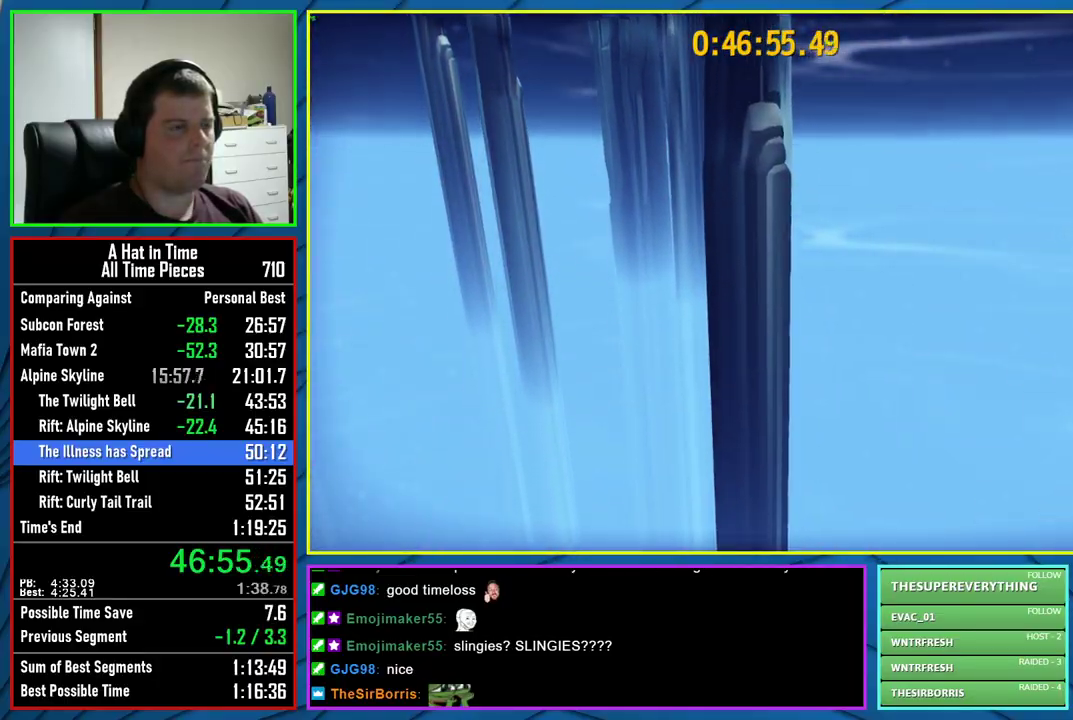
{"buttons": [], "left_stick": "center", "right_stick": "center", "events": []}
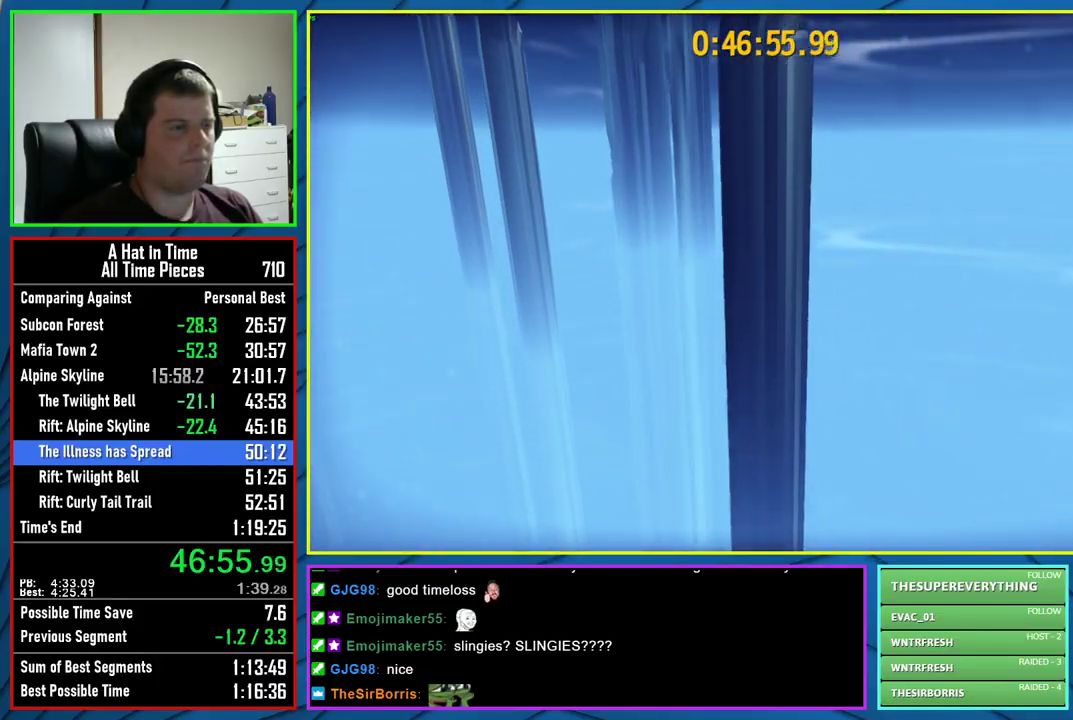
{"buttons": ["L2"], "left_stick": "up", "right_stick": "down", "events": [[450, "L2", "down"], [450, "left_stick", "up"], [500, "right_stick", "down"]]}
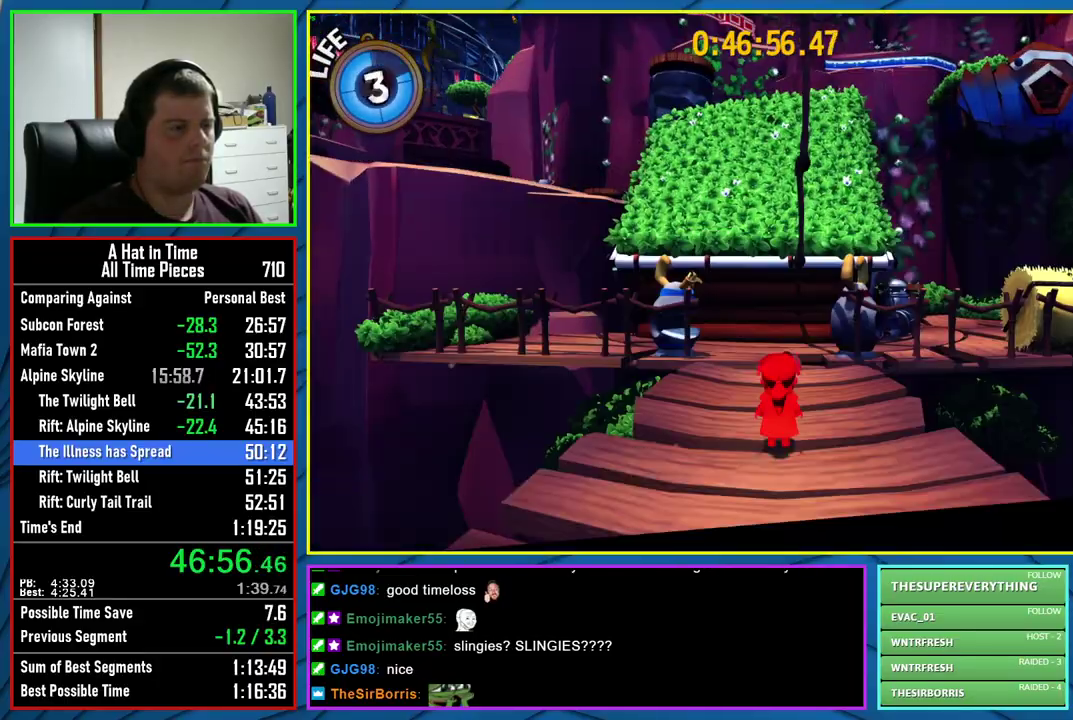
{"buttons": ["L2"], "left_stick": "up", "right_stick": "center", "events": [[217, "right_stick", "center"]]}
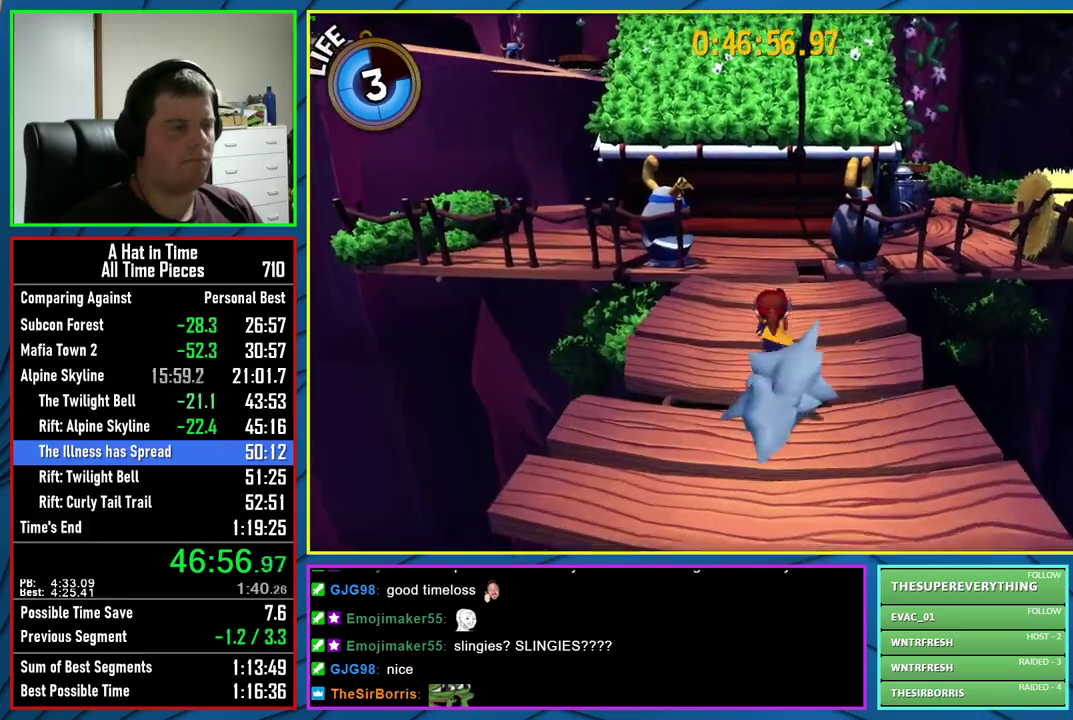
{"buttons": ["L2"], "left_stick": "up", "right_stick": "center", "events": [[167, "L2", "up"], [183, "A", "down"], [350, "L2", "down"], [450, "A", "up"]]}
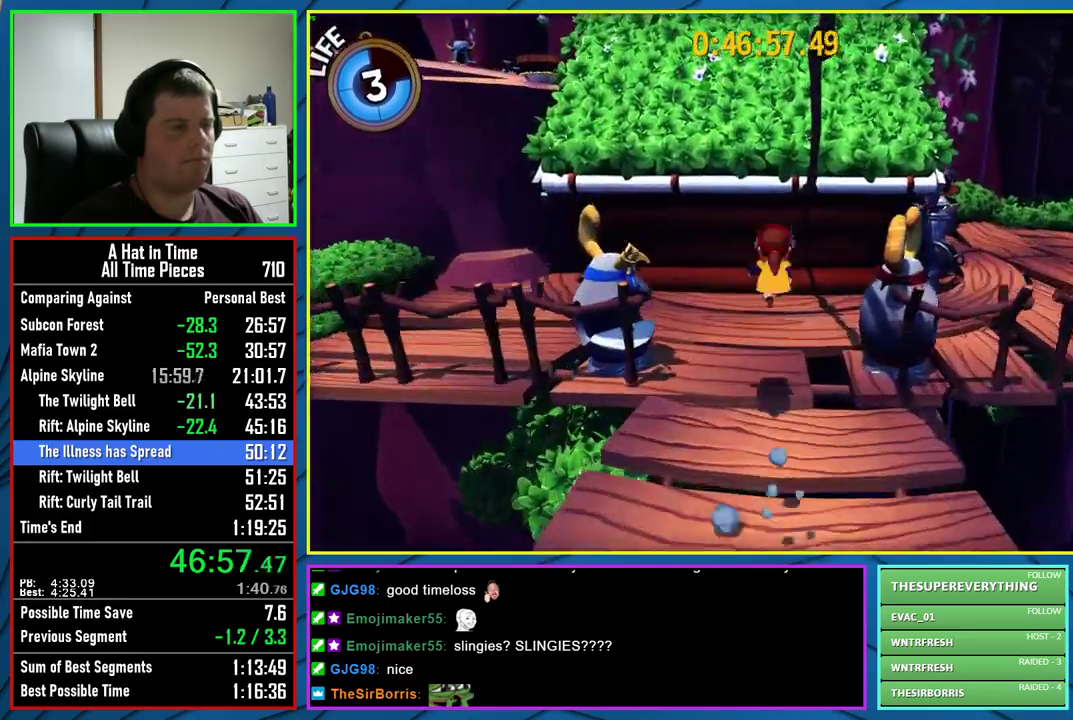
{"buttons": ["A", "L2", "R2"], "left_stick": "up", "right_stick": "center", "events": [[83, "A", "down"], [283, "A", "up"], [383, "R2", "down"], [467, "A", "down"]]}
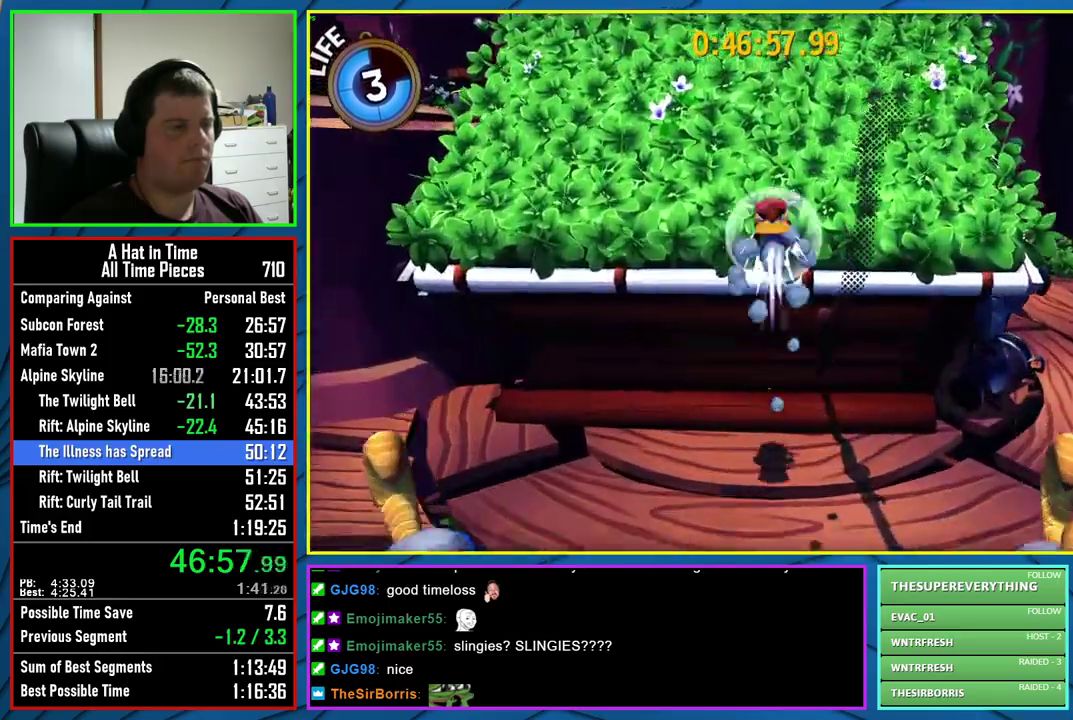
{"buttons": ["L2"], "left_stick": "up", "right_stick": "center", "events": [[50, "R2", "up"], [100, "A", "up"], [383, "right_stick", "left"], [433, "right_stick", "center"]]}
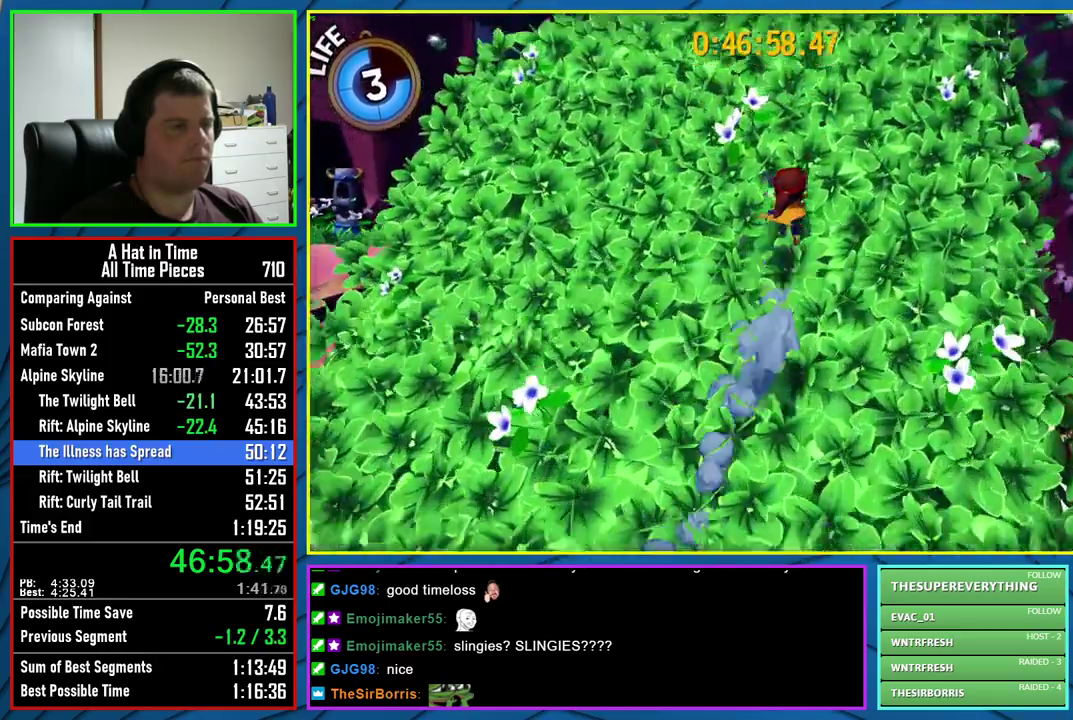
{"buttons": ["A"], "left_stick": "up-left", "right_stick": "center", "events": [[267, "L2", "up"], [283, "left_stick", "up-left"], [333, "A", "down"]]}
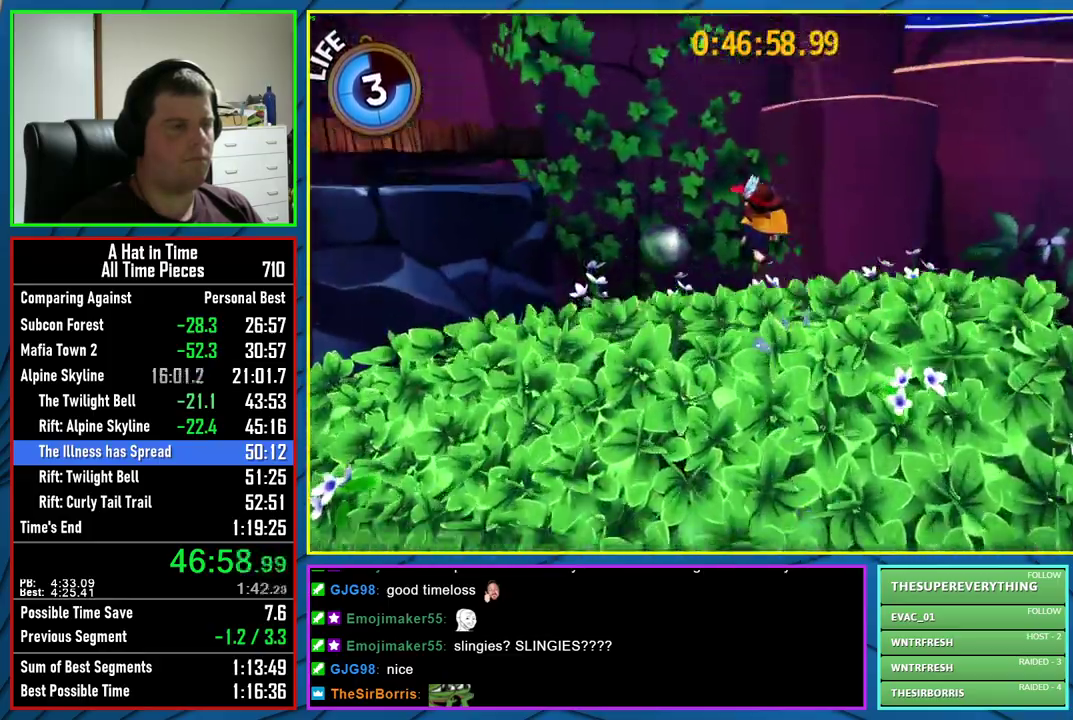
{"buttons": [], "left_stick": "left", "right_stick": "center", "events": [[33, "left_stick", "left"], [50, "A", "up"], [167, "A", "down"], [433, "A", "up"]]}
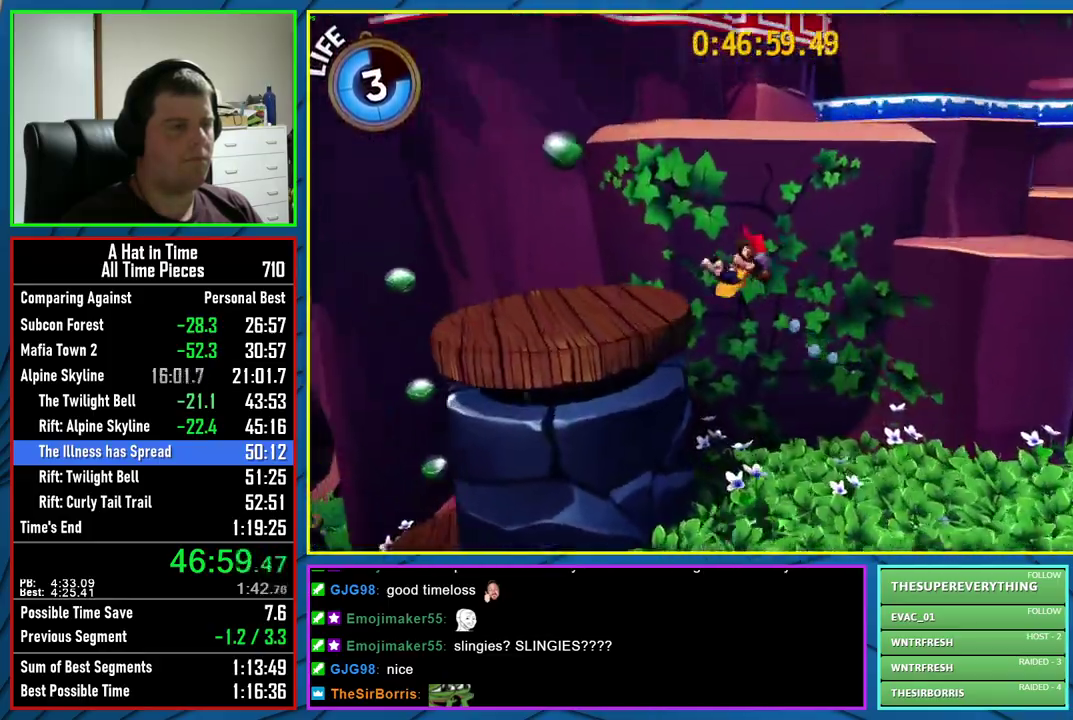
{"buttons": [], "left_stick": "right", "right_stick": "right", "events": [[67, "left_stick", "right"], [133, "right_stick", "right"]]}
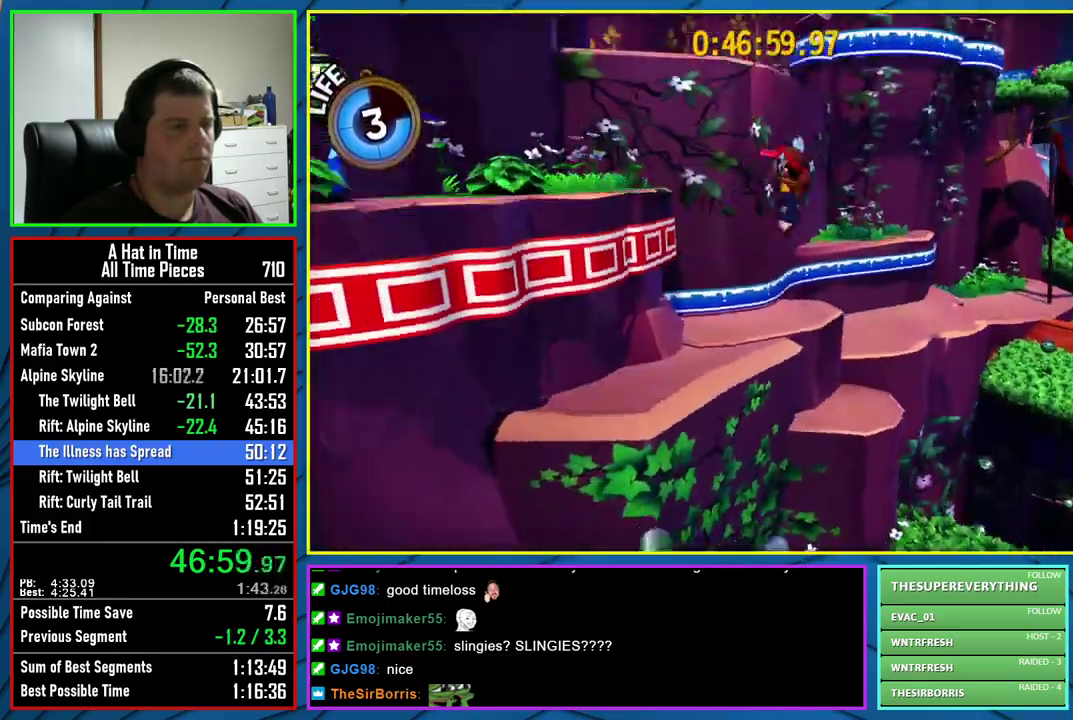
{"buttons": ["X"], "left_stick": "up-right", "right_stick": "center", "events": [[117, "left_stick", "up-right"], [167, "right_stick", "center"], [367, "A", "down"], [467, "X", "down"], [500, "A", "up"]]}
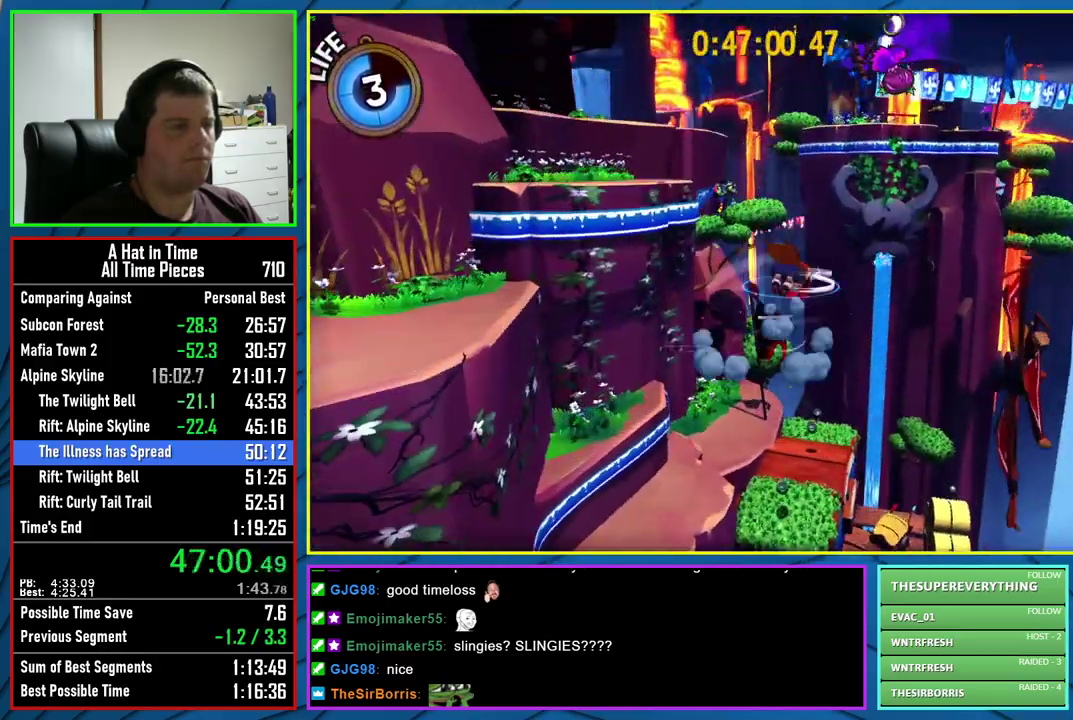
{"buttons": ["X"], "left_stick": "up", "right_stick": "center", "events": [[217, "left_stick", "up"]]}
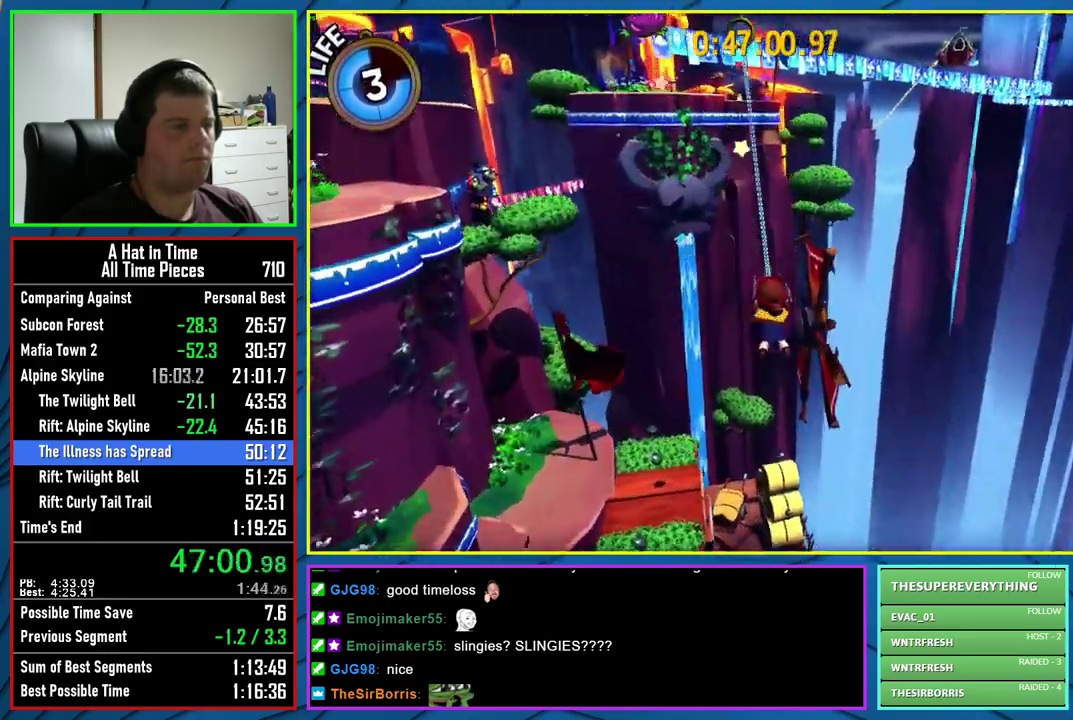
{"buttons": ["X"], "left_stick": "up-left", "right_stick": "center", "events": [[250, "left_stick", "up-left"], [367, "X", "up"], [417, "X", "down"]]}
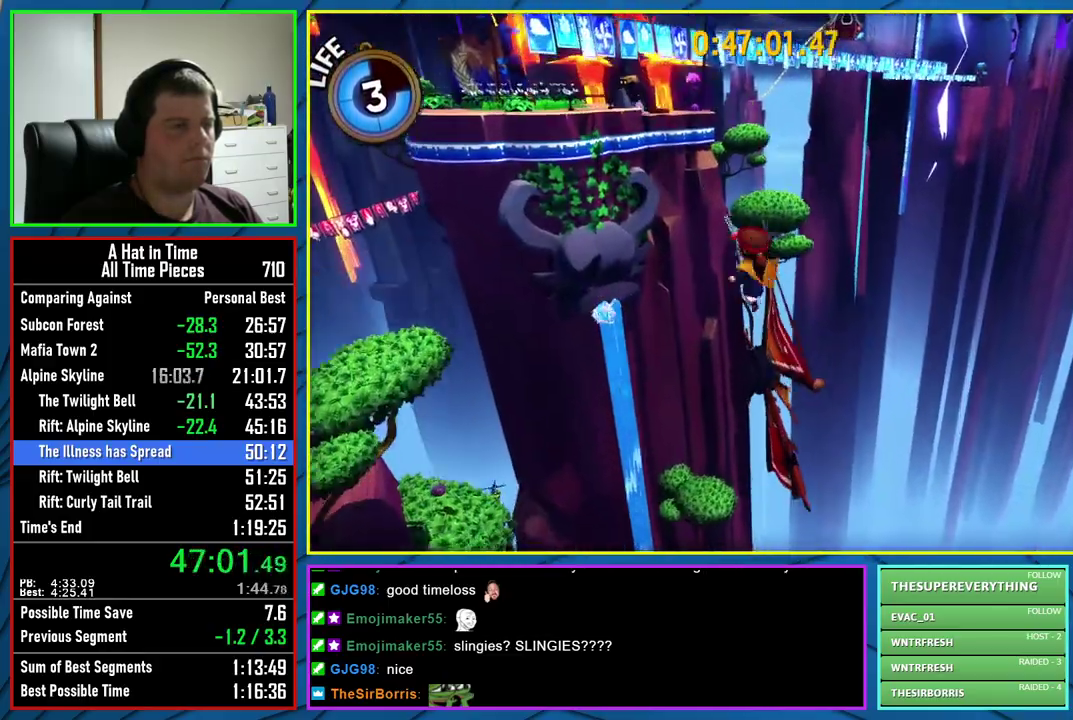
{"buttons": ["X"], "left_stick": "up", "right_stick": "center", "events": [[333, "left_stick", "up"]]}
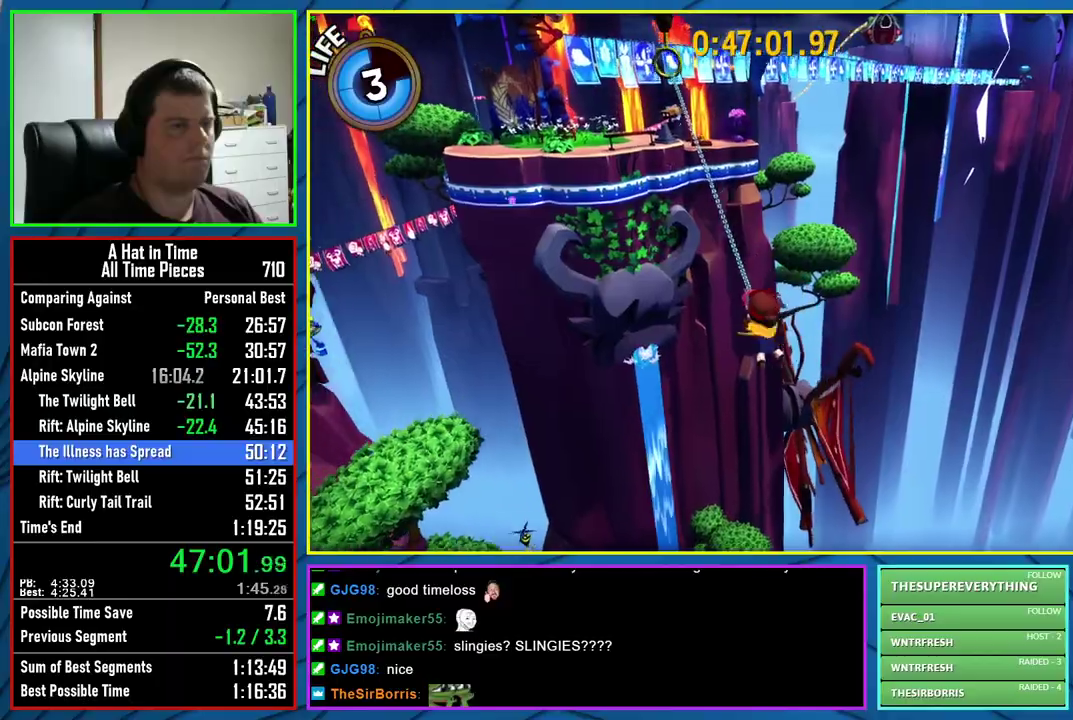
{"buttons": [], "left_stick": "up", "right_stick": "center", "events": [[267, "left_stick", "up-left"], [433, "X", "up"], [483, "left_stick", "up"]]}
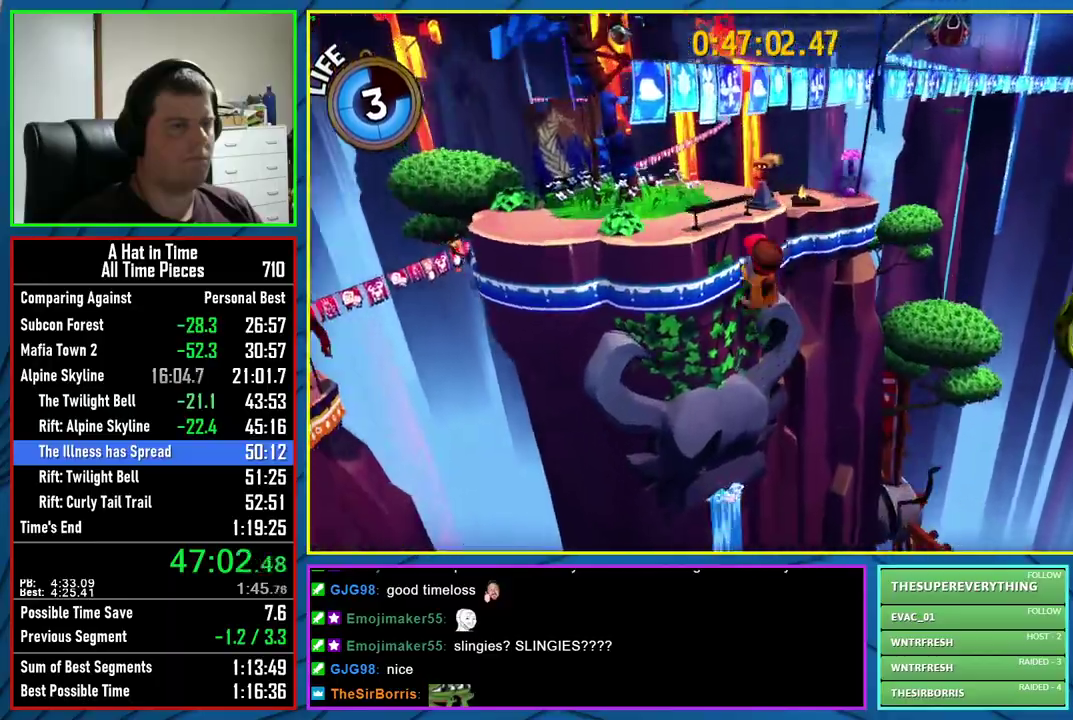
{"buttons": ["A"], "left_stick": "up", "right_stick": "center", "events": [[133, "R2", "down"], [283, "R2", "up"], [467, "A", "down"]]}
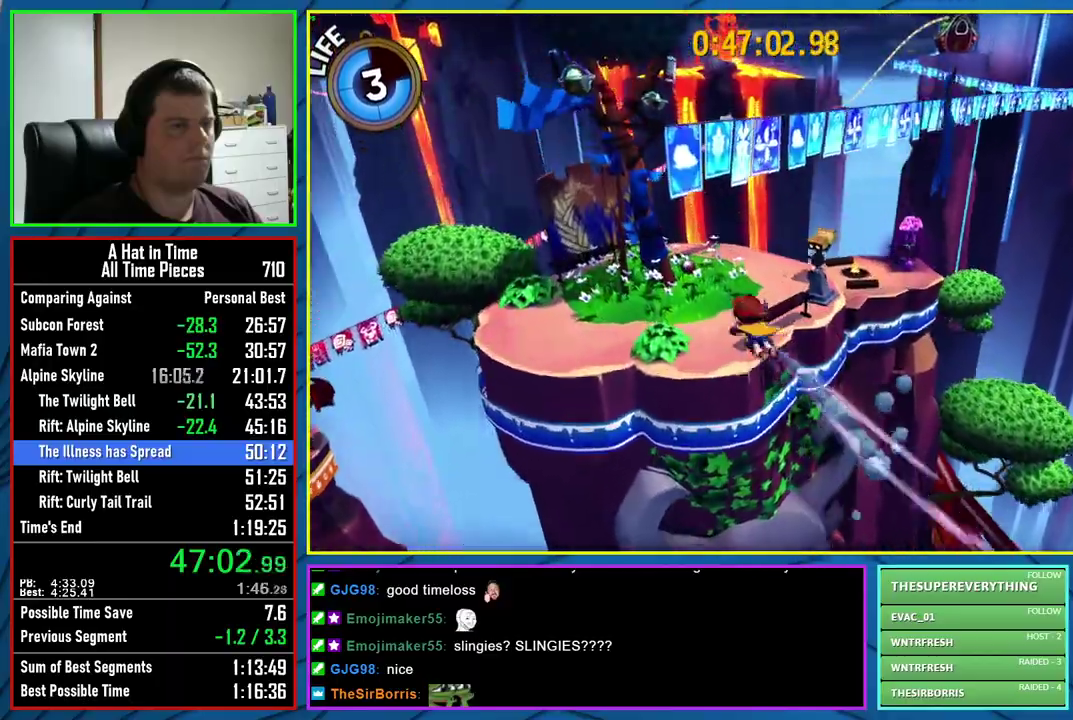
{"buttons": ["X"], "left_stick": "center", "right_stick": "center", "events": [[33, "X", "down"], [83, "A", "up"], [333, "left_stick", "center"]]}
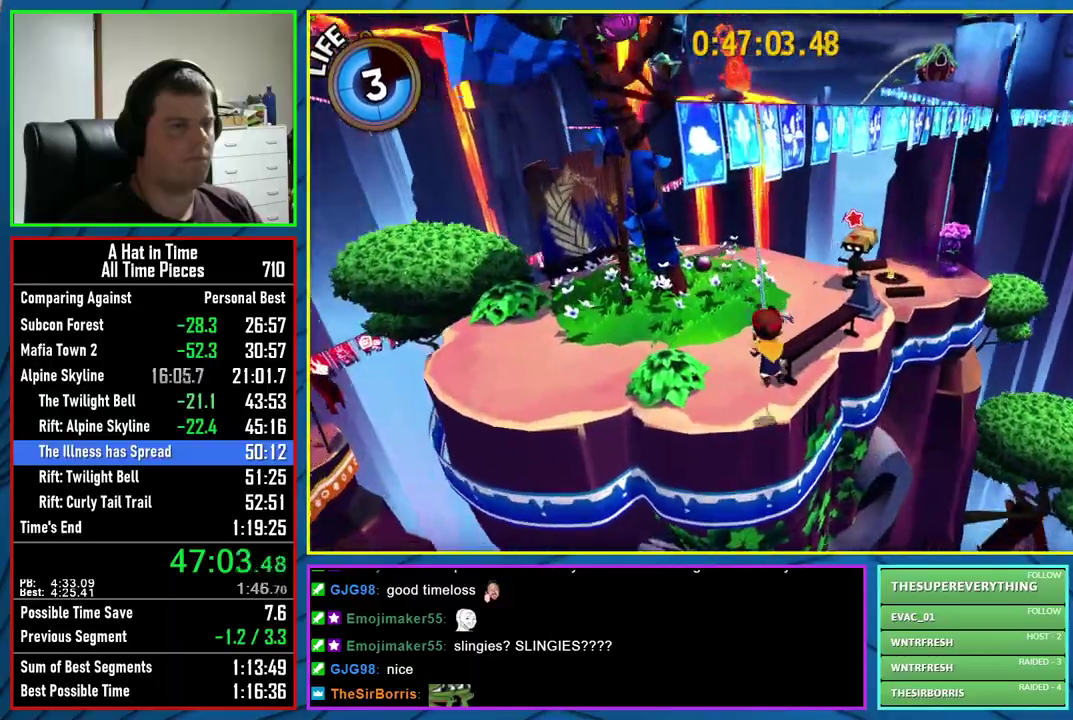
{"buttons": [], "left_stick": "center", "right_stick": "center", "events": [[100, "left_stick", "left"], [200, "left_stick", "center"], [217, "X", "up"]]}